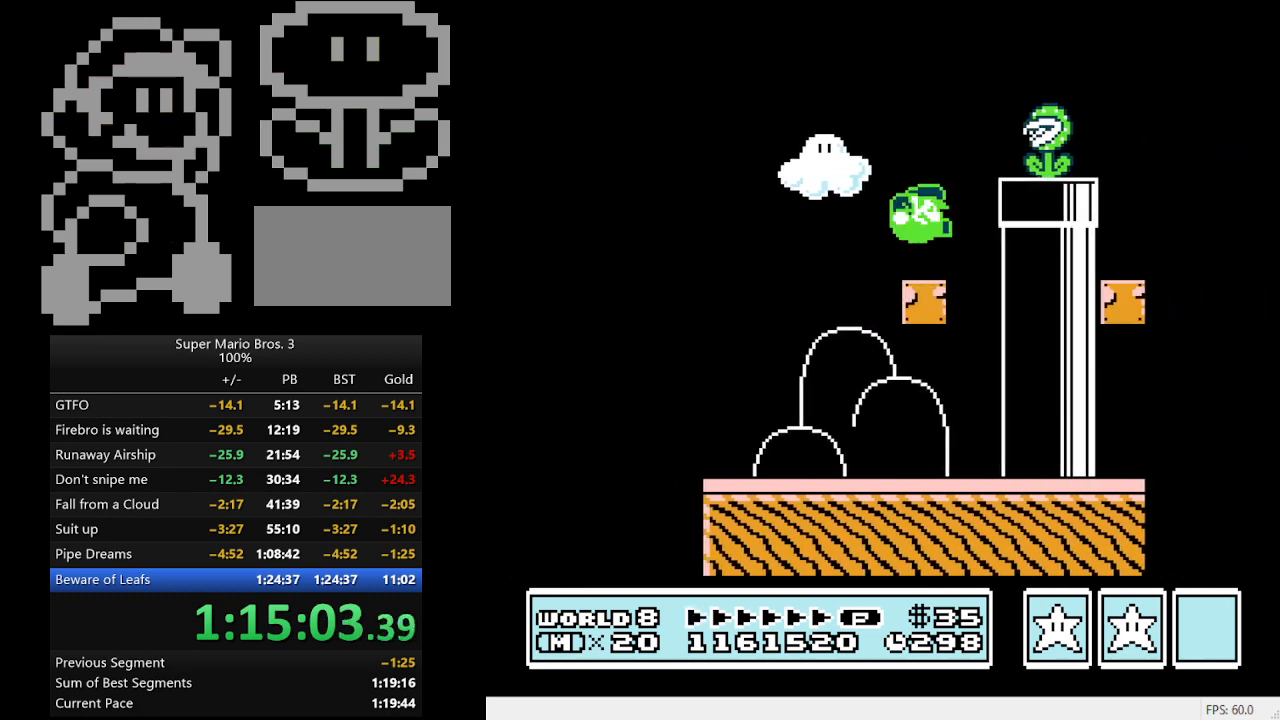
Gameplay with a controller (Nintendo layout); each line is a JSON object with the inputs held at the frame after it. "events" lists button and stick changes between this image and that frame as [ms after this image, input, new state], when the widget could be followed in between. Not read: L3 R3.
{"buttons": ["B", "DPAD_RIGHT"], "events": [[33, "DPAD_LEFT", "up"], [233, "A", "down"], [233, "DPAD_RIGHT", "down"], [333, "A", "up"]]}
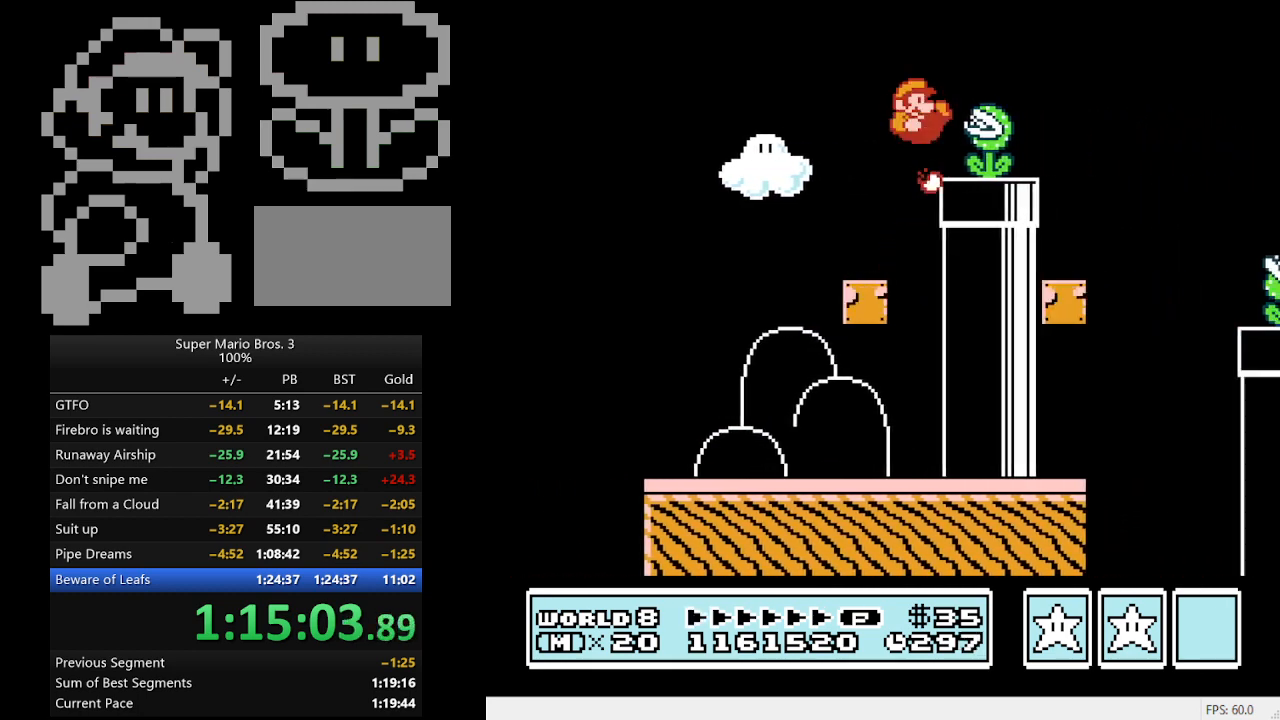
{"buttons": ["A", "B", "DPAD_RIGHT"], "events": [[333, "A", "down"]]}
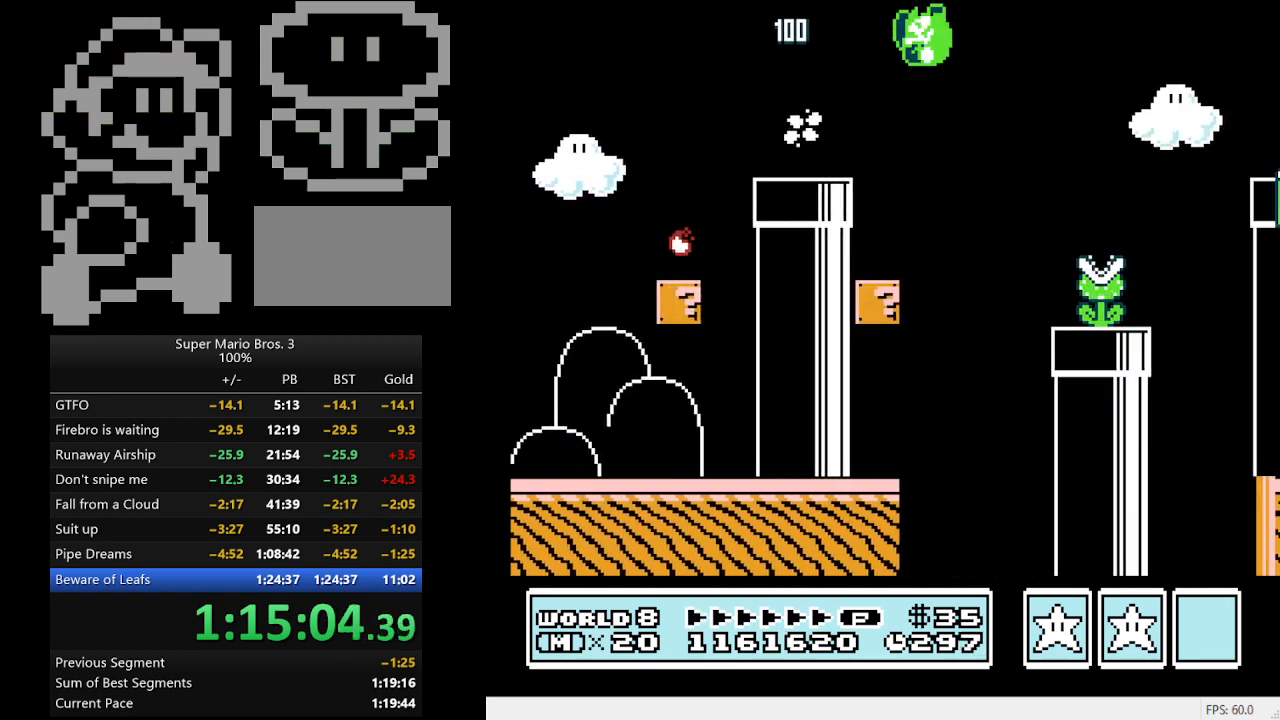
{"buttons": ["B", "DPAD_RIGHT"], "events": [[300, "A", "up"]]}
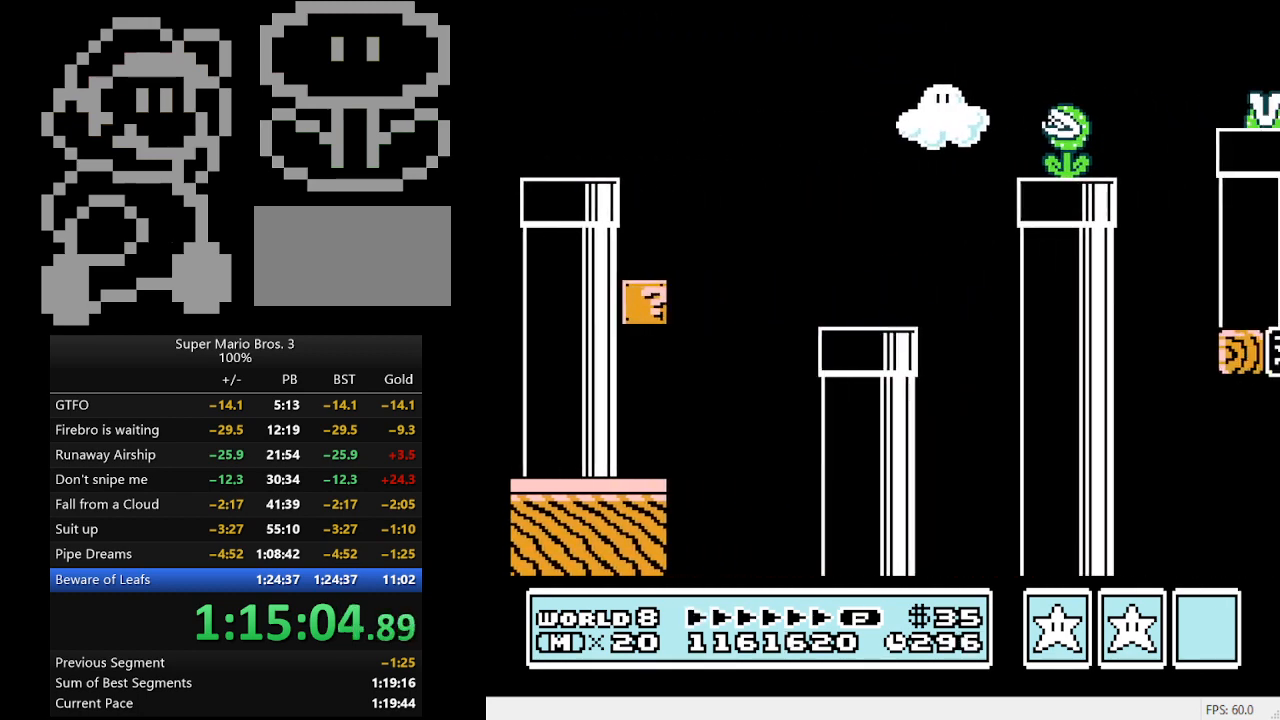
{"buttons": ["A", "B", "DPAD_RIGHT"], "events": [[400, "A", "down"]]}
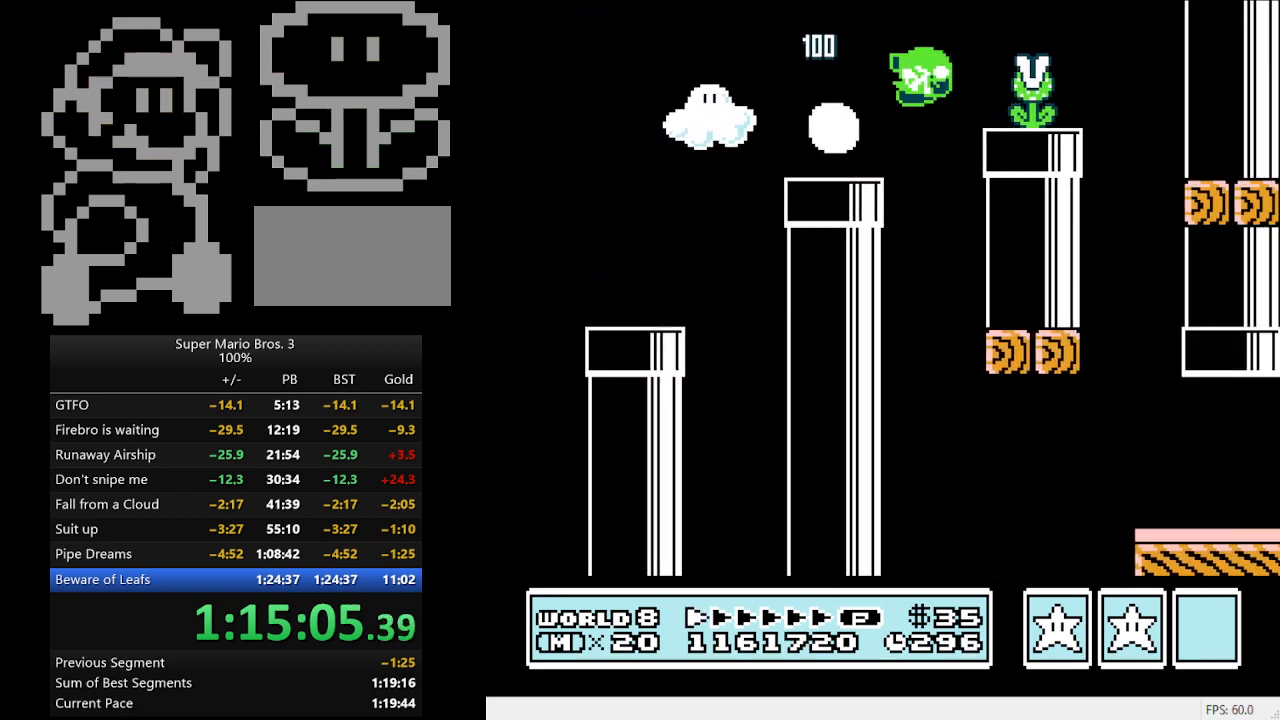
{"buttons": ["B", "DPAD_LEFT"], "events": [[33, "A", "up"], [267, "DPAD_LEFT", "down"], [267, "DPAD_RIGHT", "up"]]}
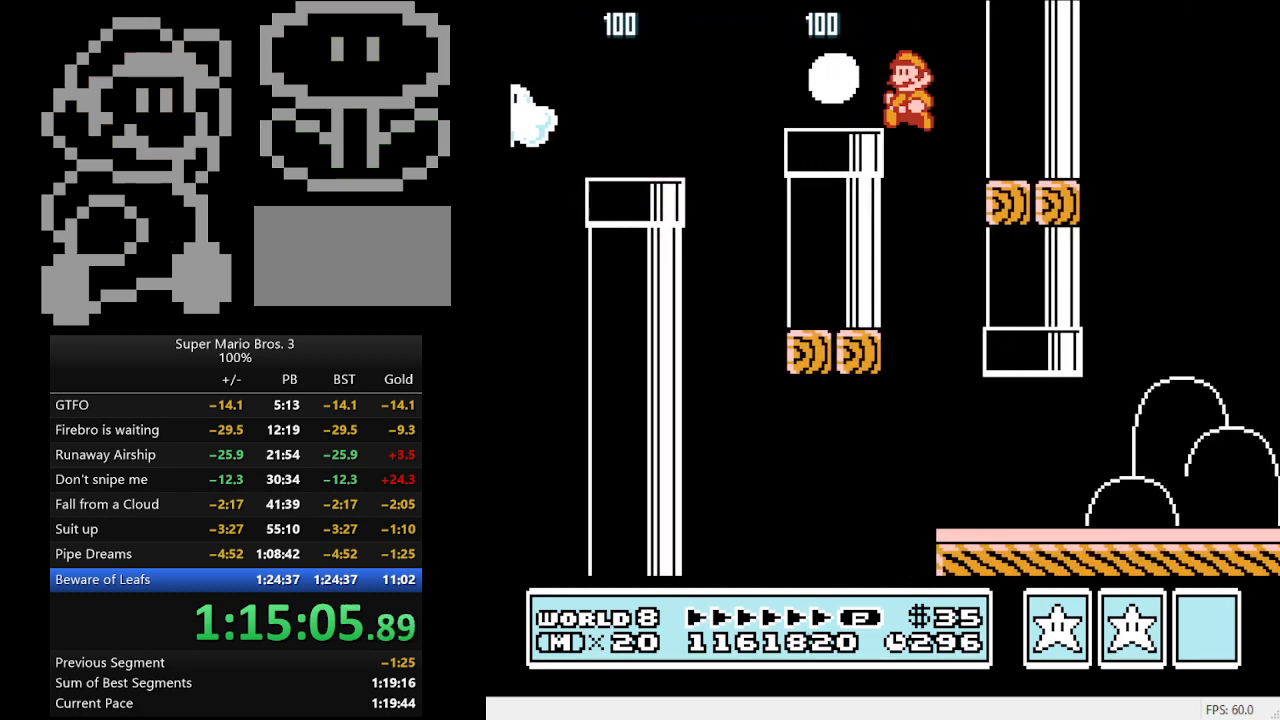
{"buttons": ["B", "DPAD_RIGHT"], "events": [[133, "DPAD_LEFT", "up"], [200, "DPAD_RIGHT", "down"]]}
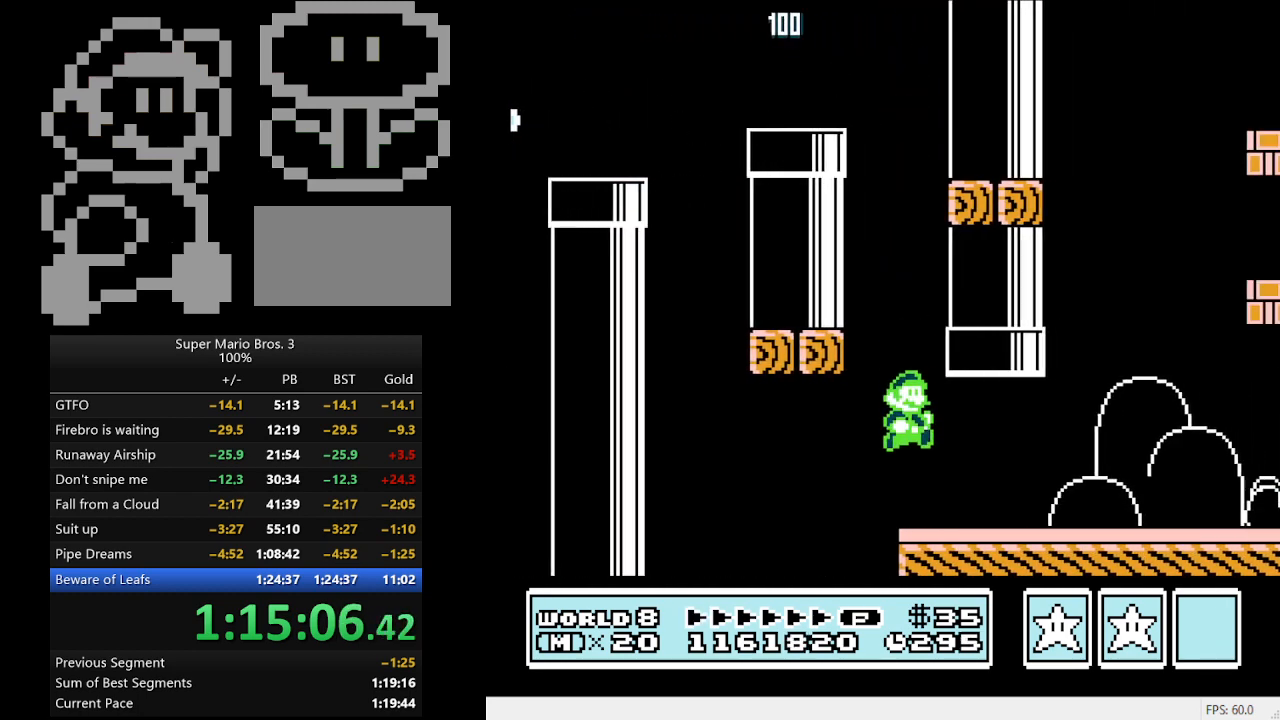
{"buttons": ["B", "DPAD_RIGHT"], "events": []}
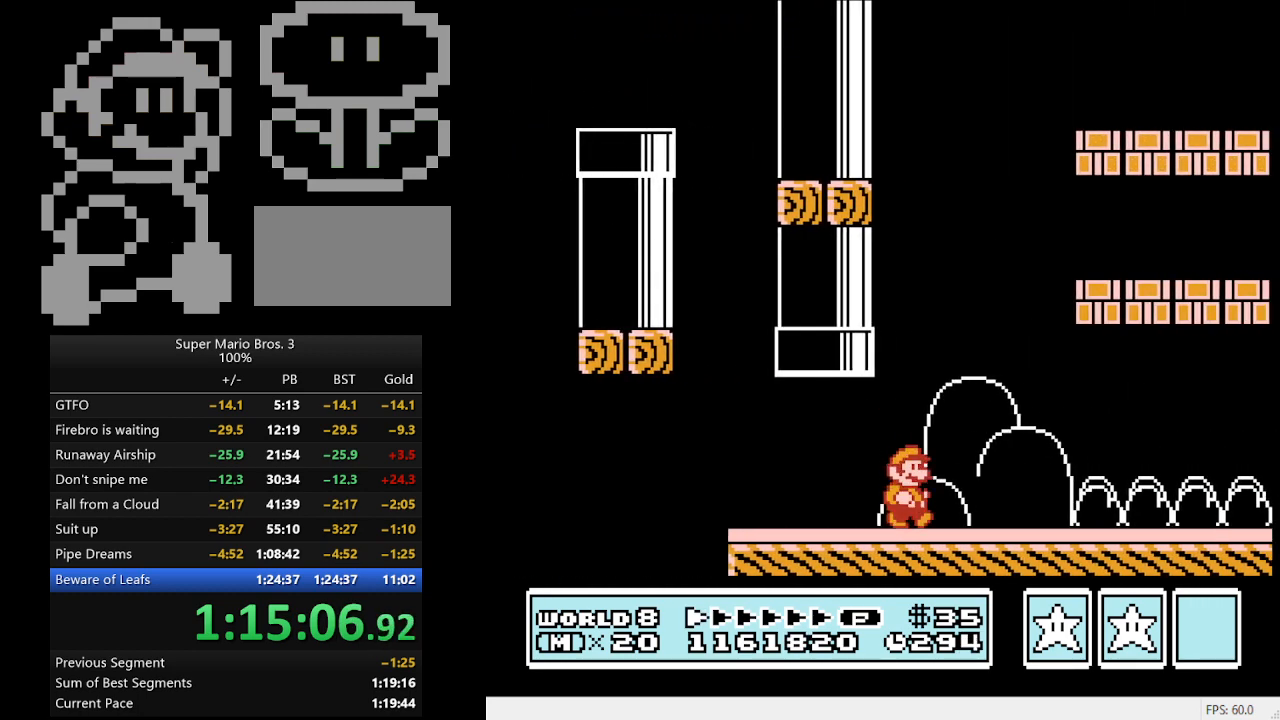
{"buttons": ["B", "DPAD_RIGHT"], "events": []}
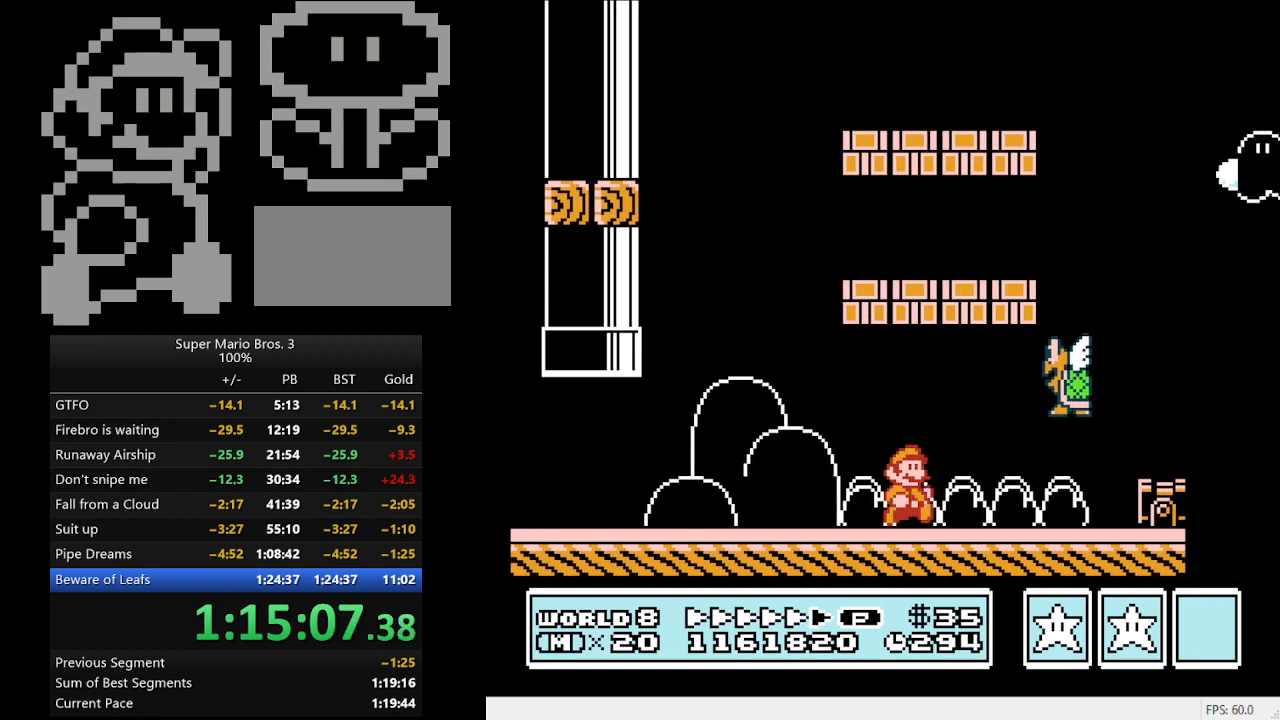
{"buttons": ["A", "B", "DPAD_RIGHT"], "events": [[333, "A", "down"], [333, "DPAD_LEFT", "down"], [333, "DPAD_RIGHT", "up"], [400, "DPAD_UP", "down"], [500, "DPAD_LEFT", "up"], [500, "DPAD_RIGHT", "down"], [500, "DPAD_UP", "up"]]}
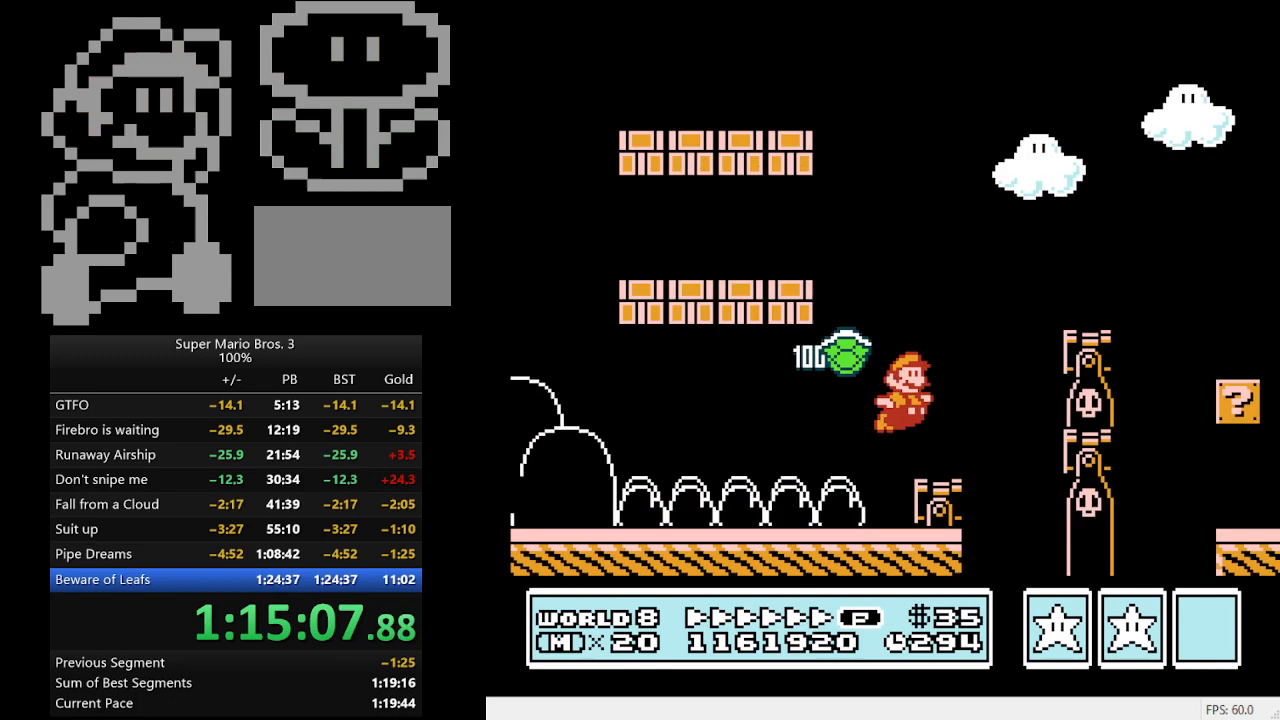
{"buttons": ["A", "B", "DPAD_RIGHT"], "events": [[167, "A", "up"], [400, "A", "down"]]}
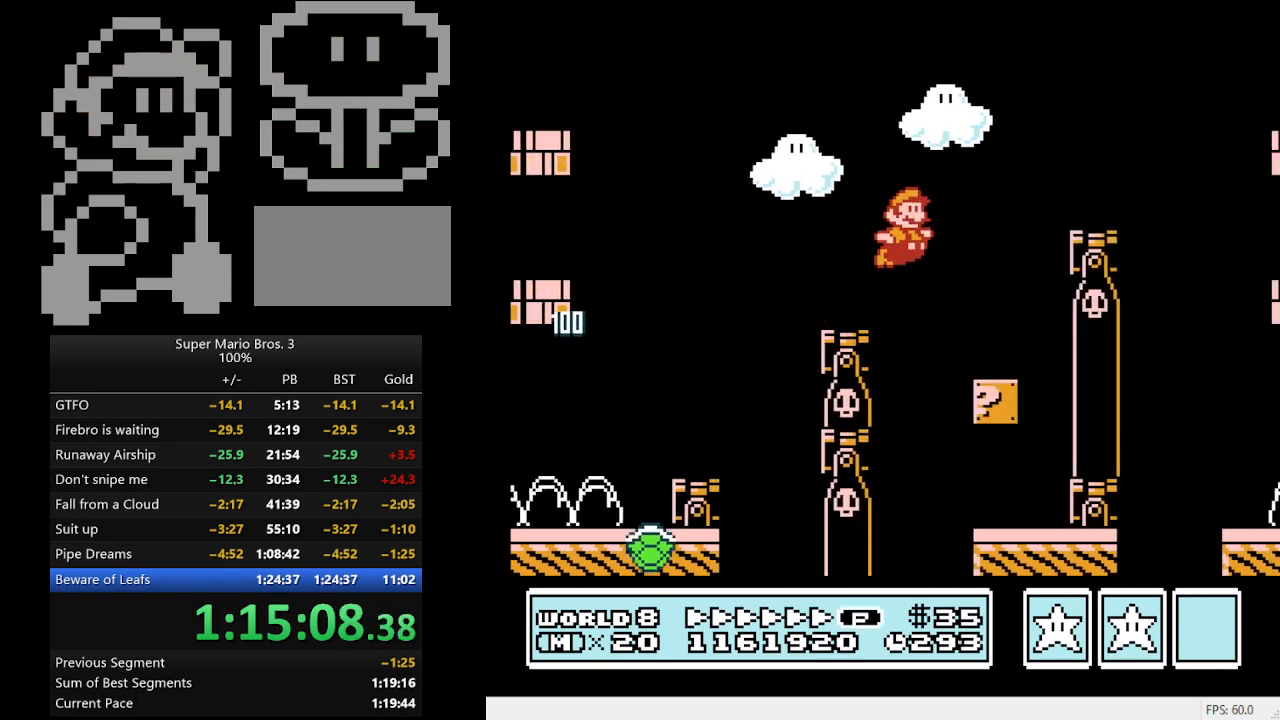
{"buttons": ["B", "DPAD_LEFT"], "events": [[67, "A", "up"], [233, "DPAD_LEFT", "down"], [233, "DPAD_RIGHT", "up"]]}
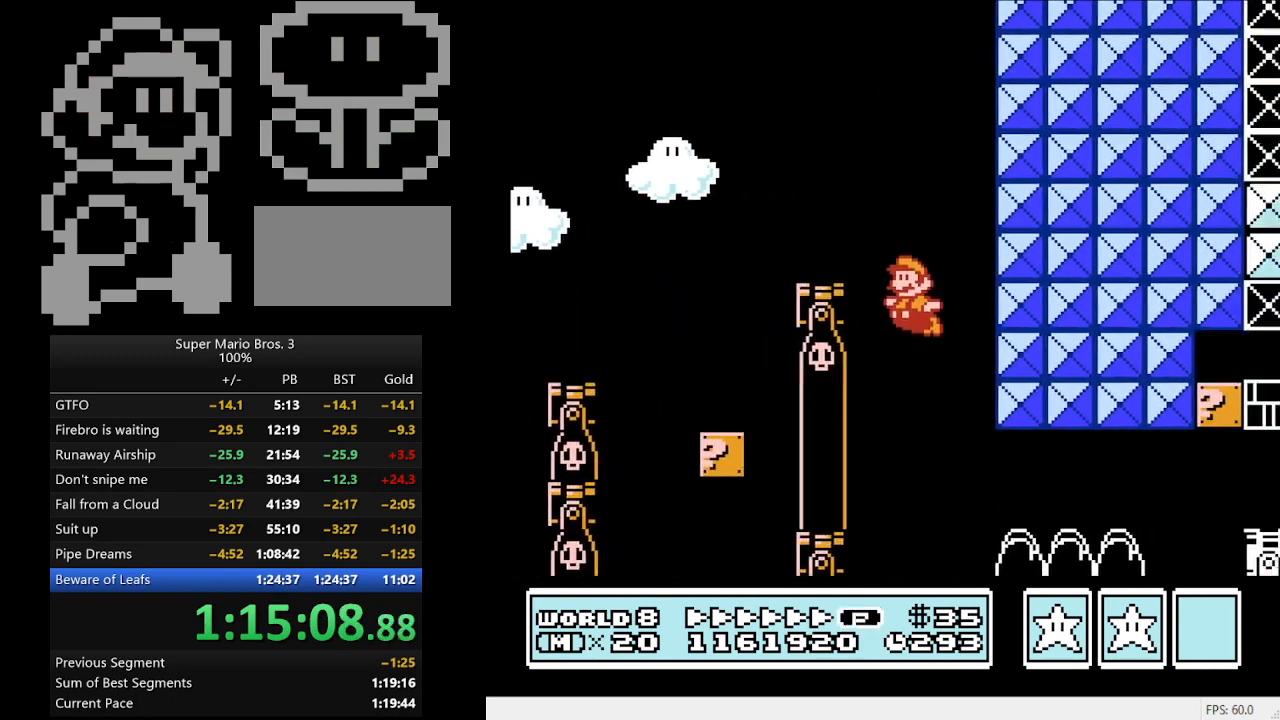
{"buttons": ["B", "DPAD_RIGHT"], "events": [[33, "DPAD_LEFT", "up"], [33, "DPAD_RIGHT", "down"]]}
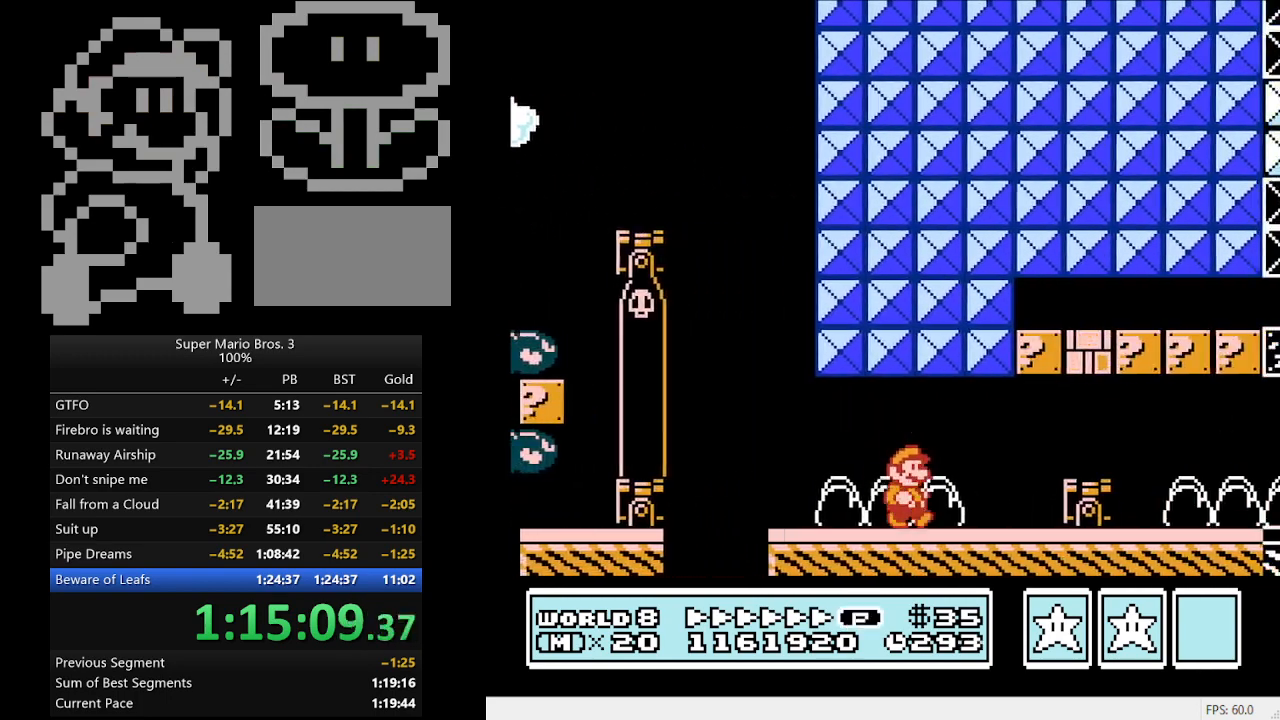
{"buttons": ["B", "DPAD_RIGHT"], "events": [[33, "DPAD_DOWN", "down"], [67, "DPAD_RIGHT", "up"], [100, "A", "down"], [167, "A", "up"], [167, "DPAD_RIGHT", "down"], [200, "DPAD_DOWN", "up"]]}
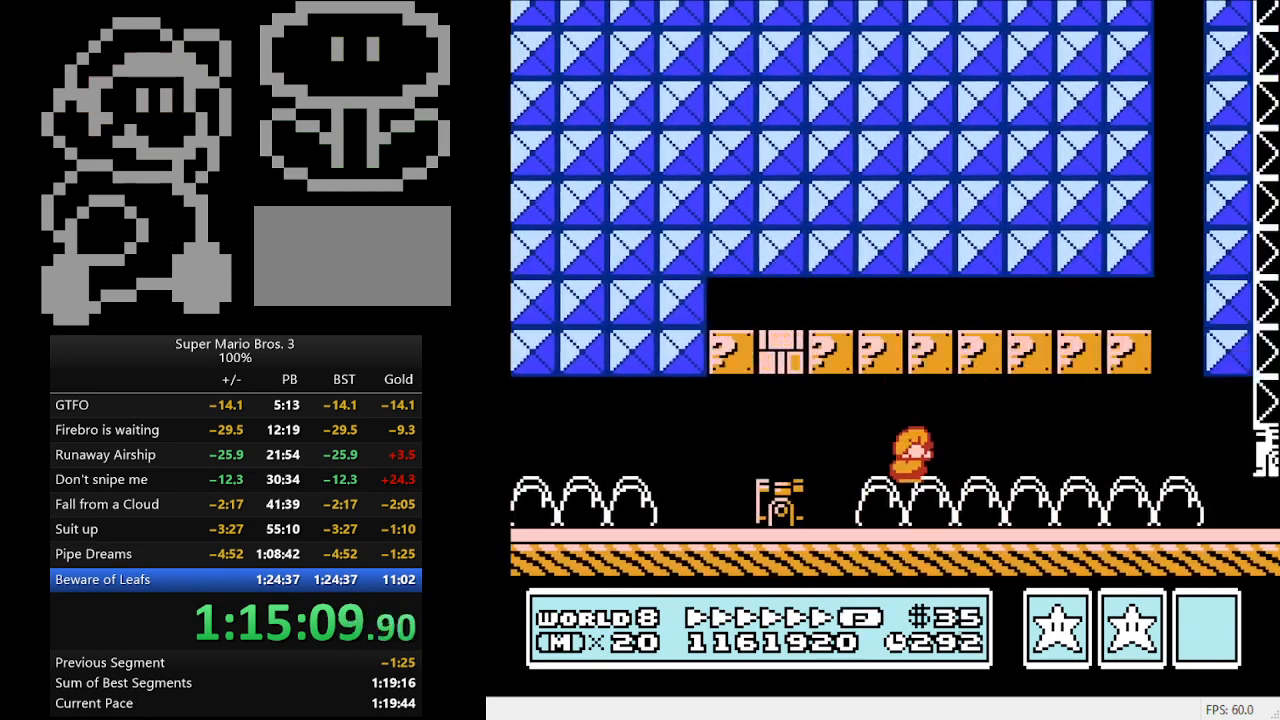
{"buttons": ["B", "DPAD_DOWN"], "events": [[467, "DPAD_DOWN", "down"], [500, "DPAD_RIGHT", "up"]]}
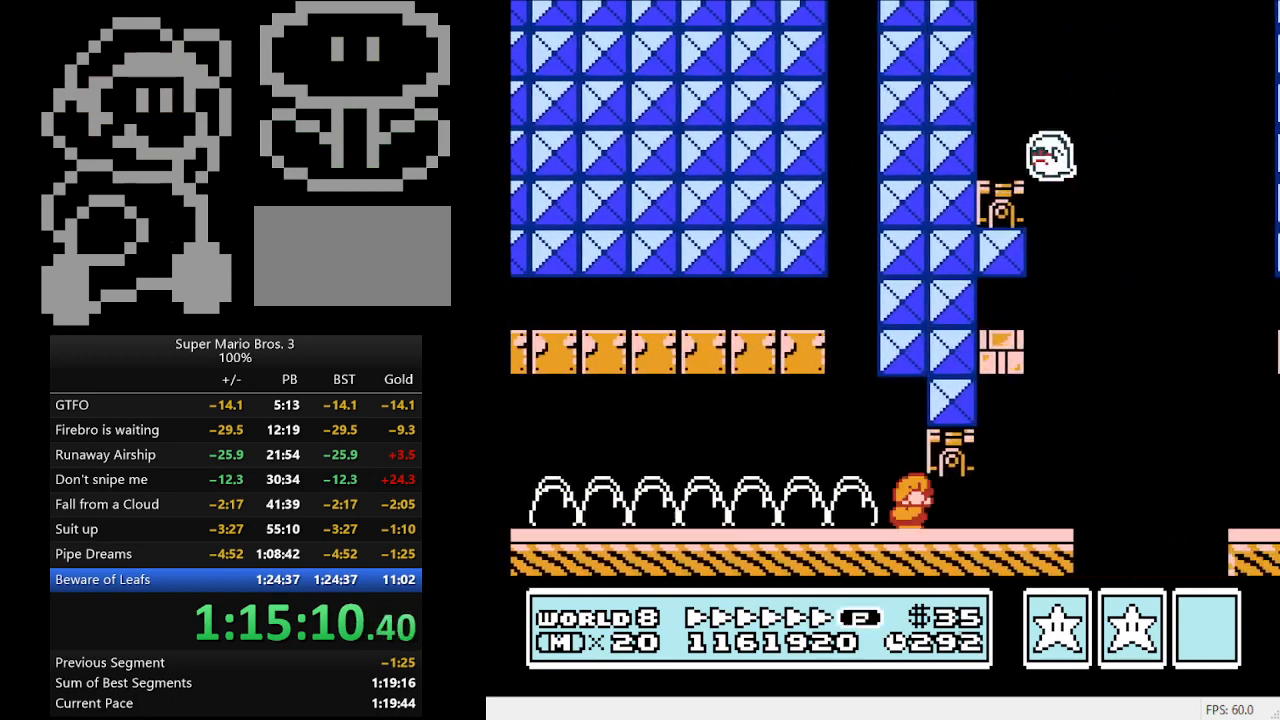
{"buttons": ["B", "DPAD_RIGHT"], "events": [[67, "A", "down"], [133, "A", "up"], [167, "DPAD_RIGHT", "down"], [233, "A", "down"], [367, "DPAD_DOWN", "up"], [467, "A", "up"]]}
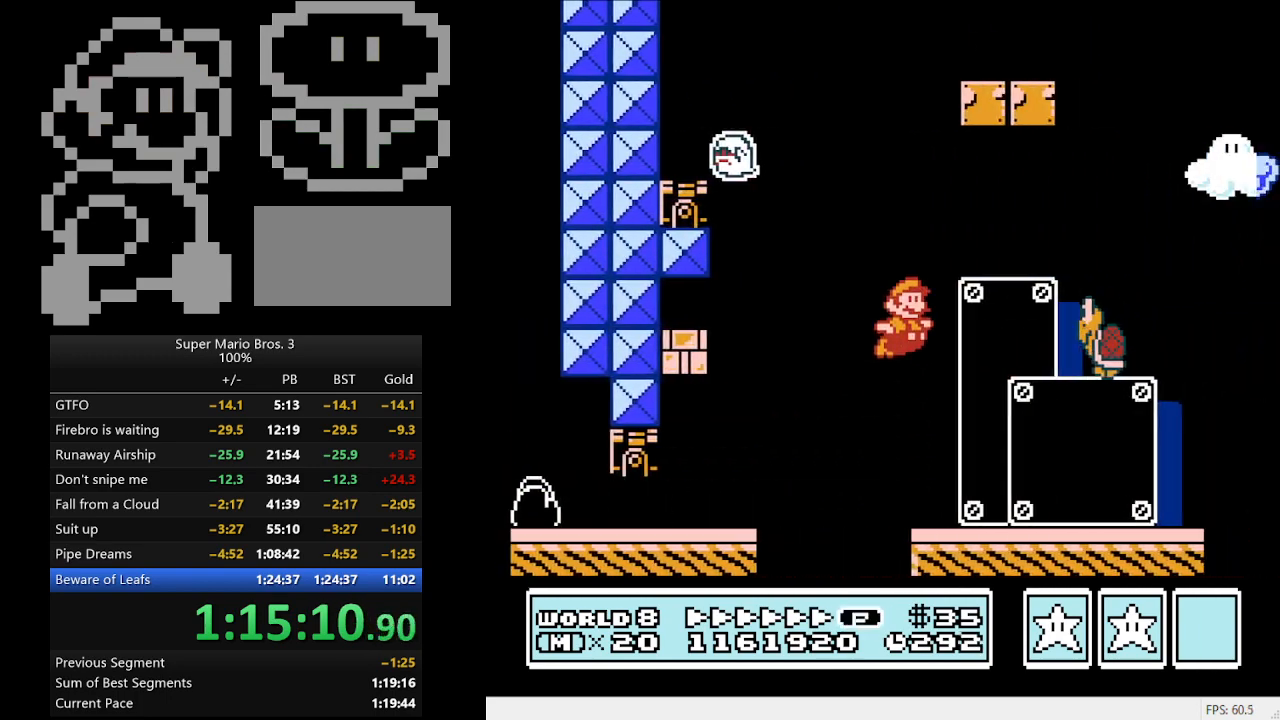
{"buttons": ["A", "B", "DPAD_RIGHT"], "events": [[133, "A", "down"]]}
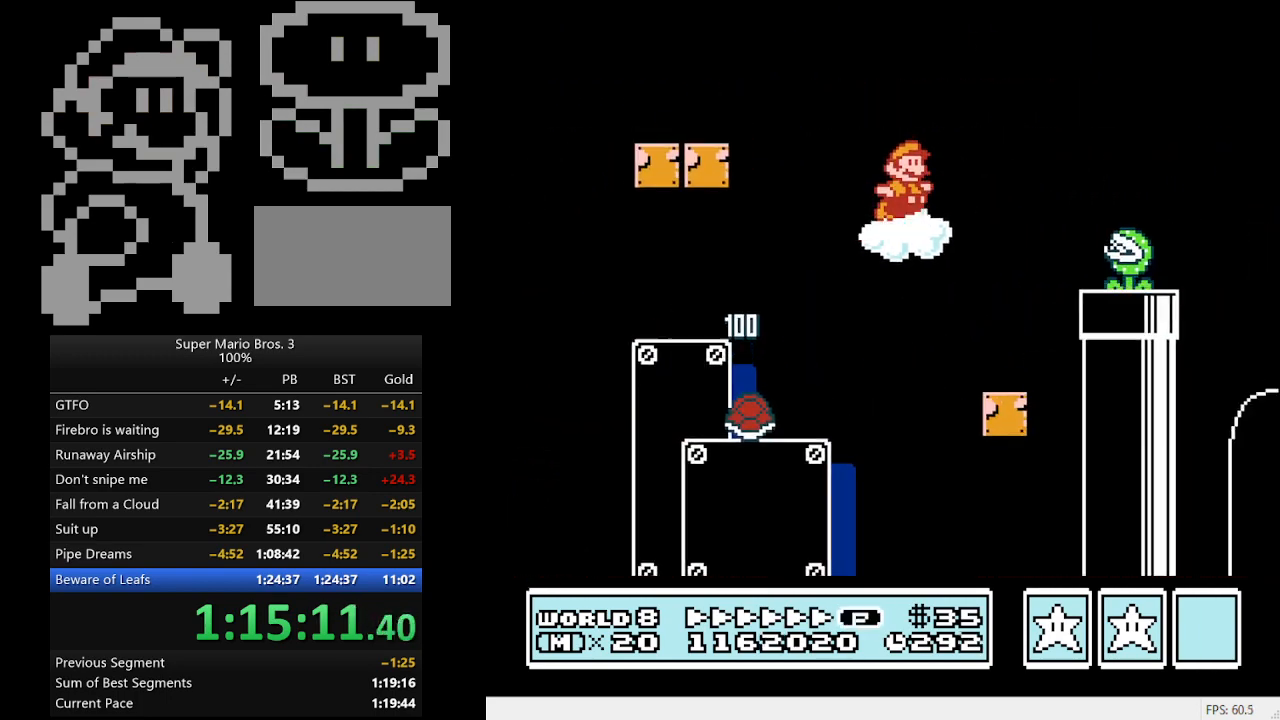
{"buttons": ["A", "B", "DPAD_RIGHT"], "events": []}
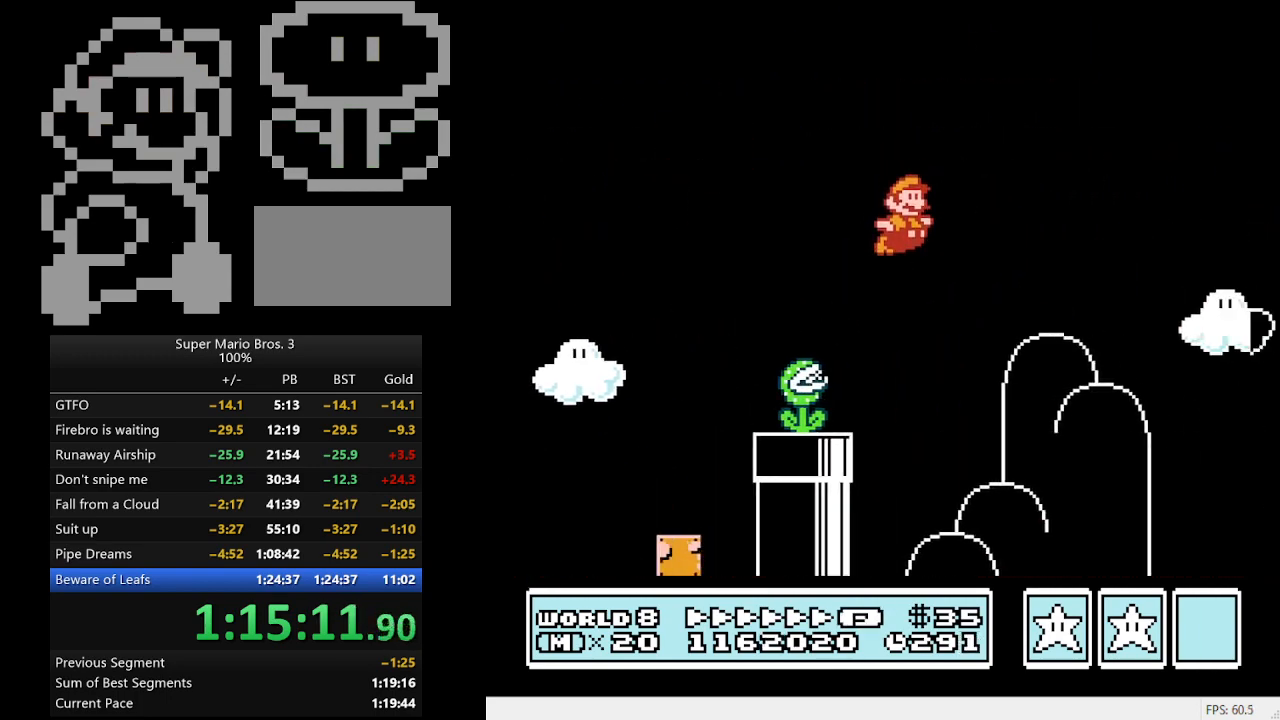
{"buttons": ["A", "B", "DPAD_RIGHT"], "events": []}
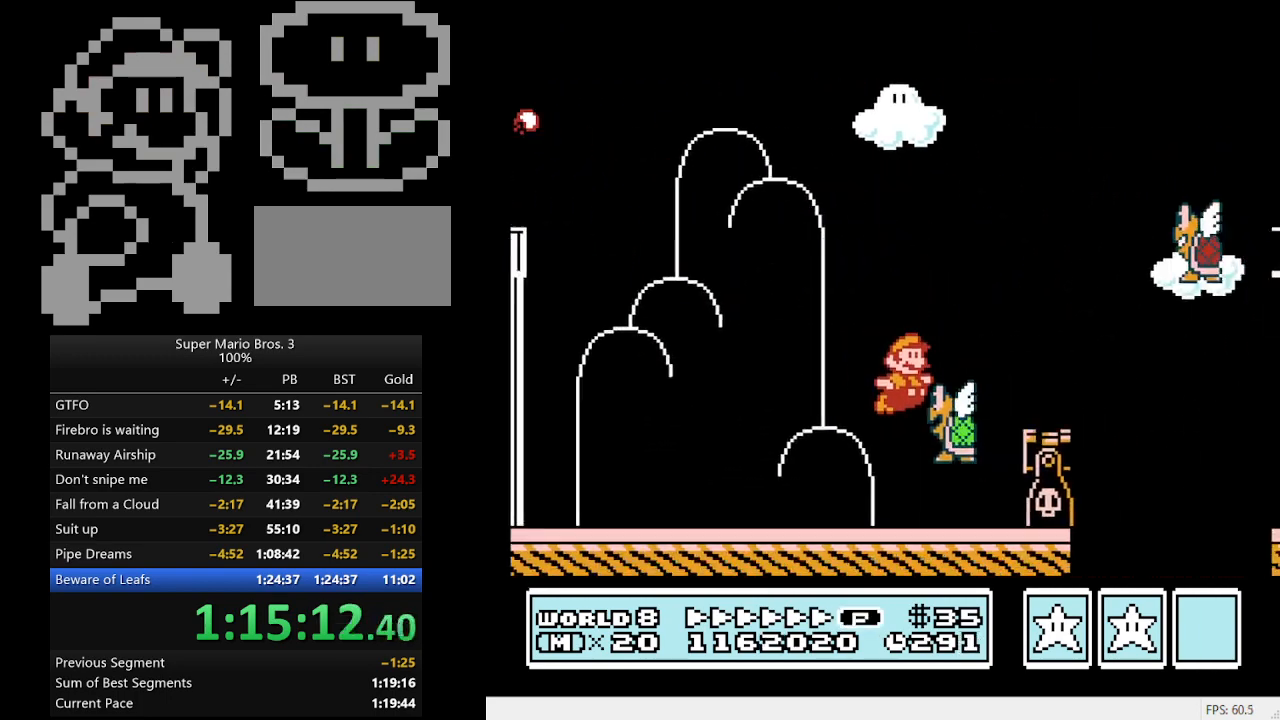
{"buttons": ["B", "DPAD_RIGHT"], "events": [[433, "A", "up"]]}
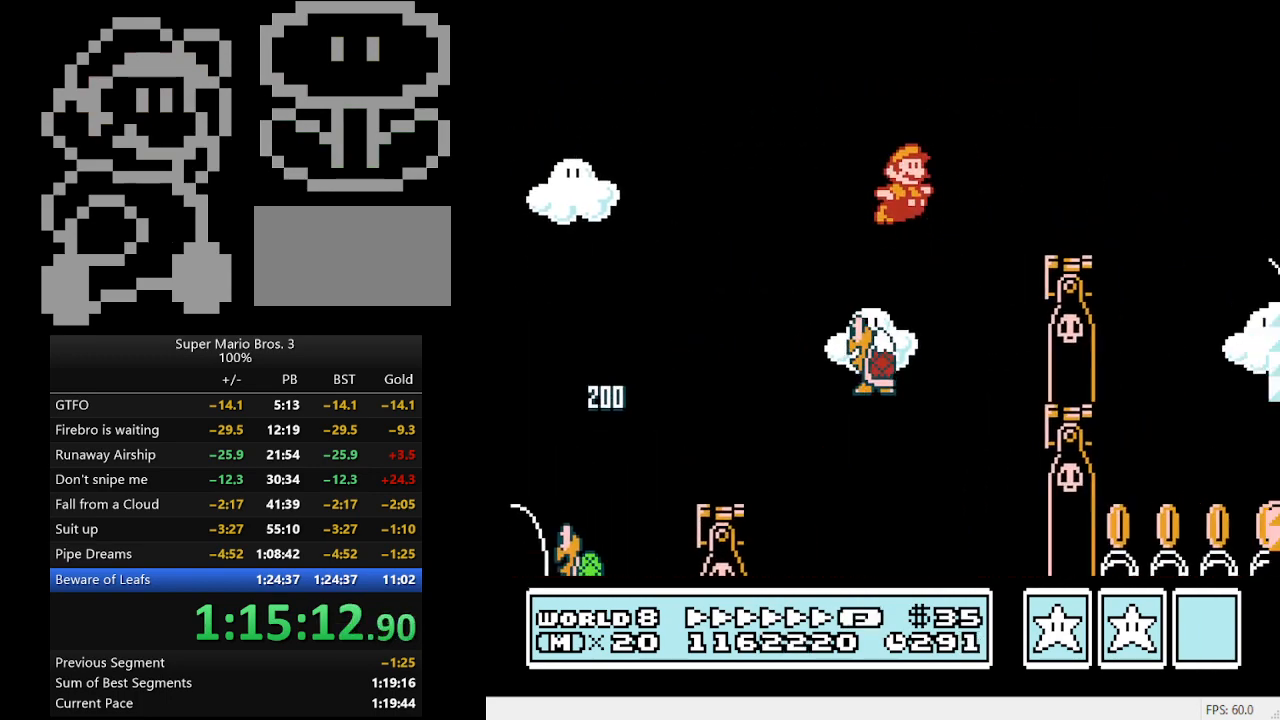
{"buttons": ["B", "DPAD_RIGHT"], "events": [[300, "A", "down"], [433, "A", "up"]]}
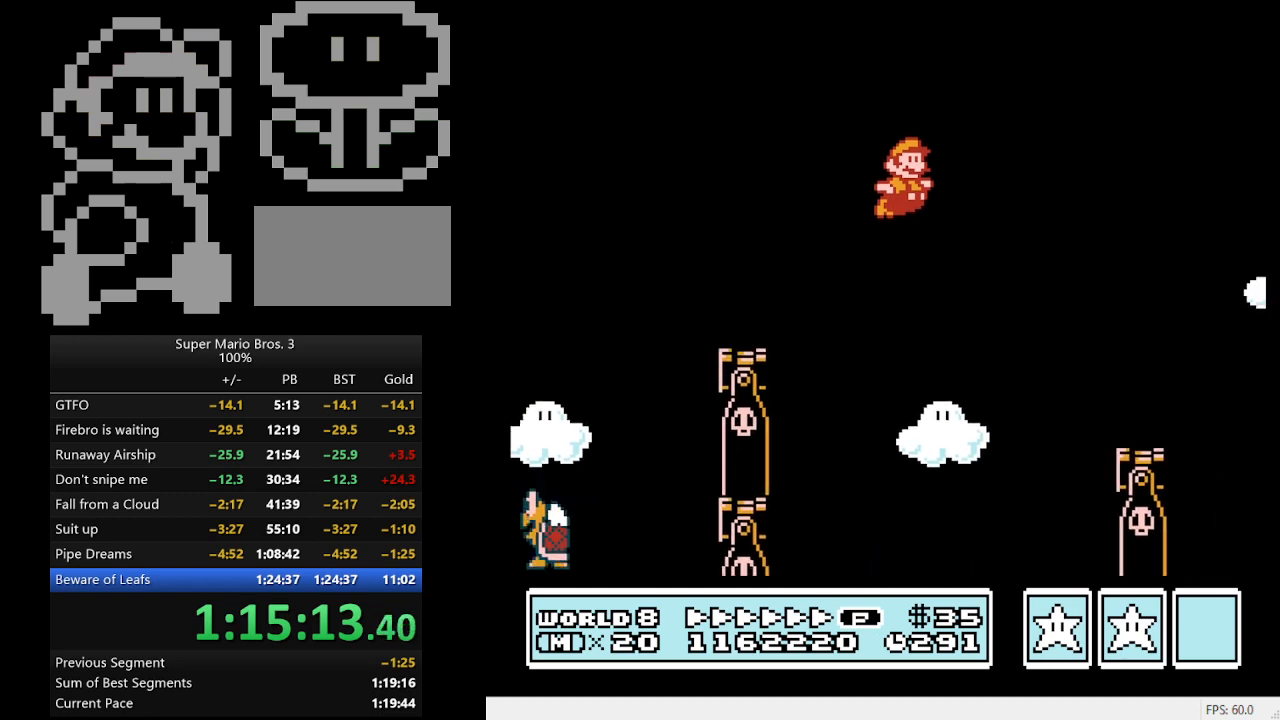
{"buttons": ["B", "DPAD_RIGHT"], "events": []}
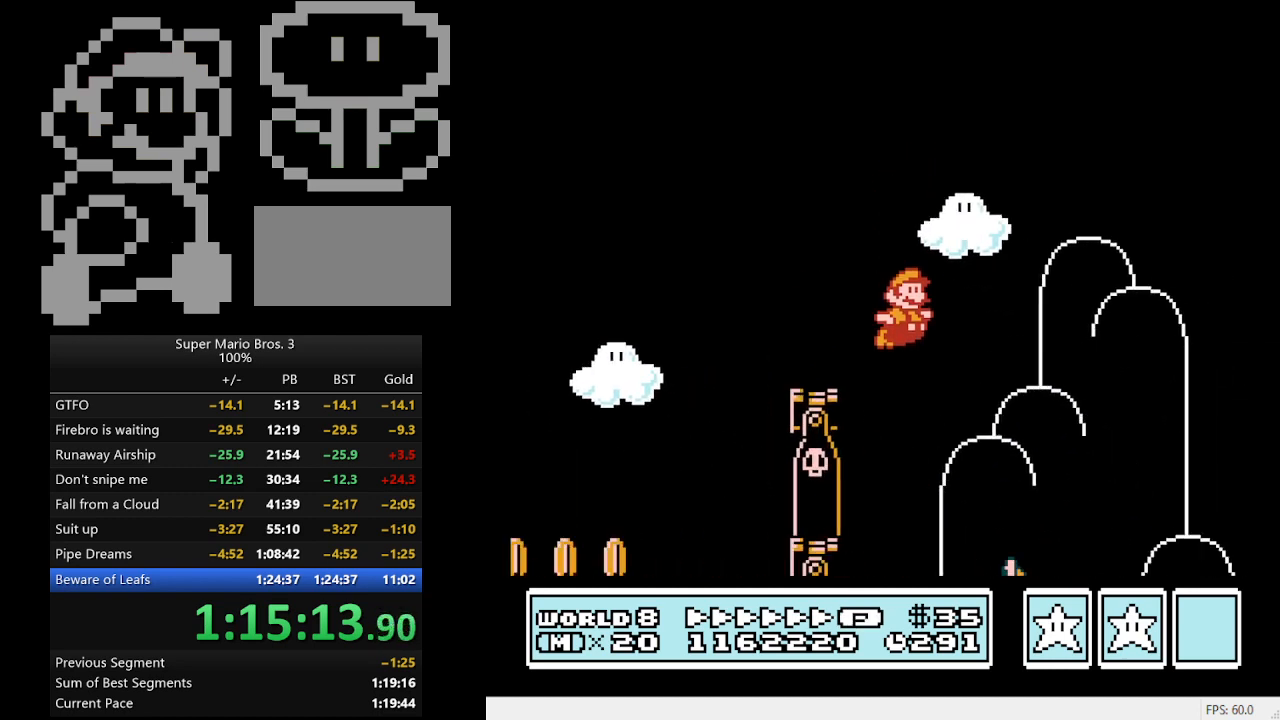
{"buttons": ["A", "B", "DPAD_RIGHT"], "events": [[433, "A", "down"]]}
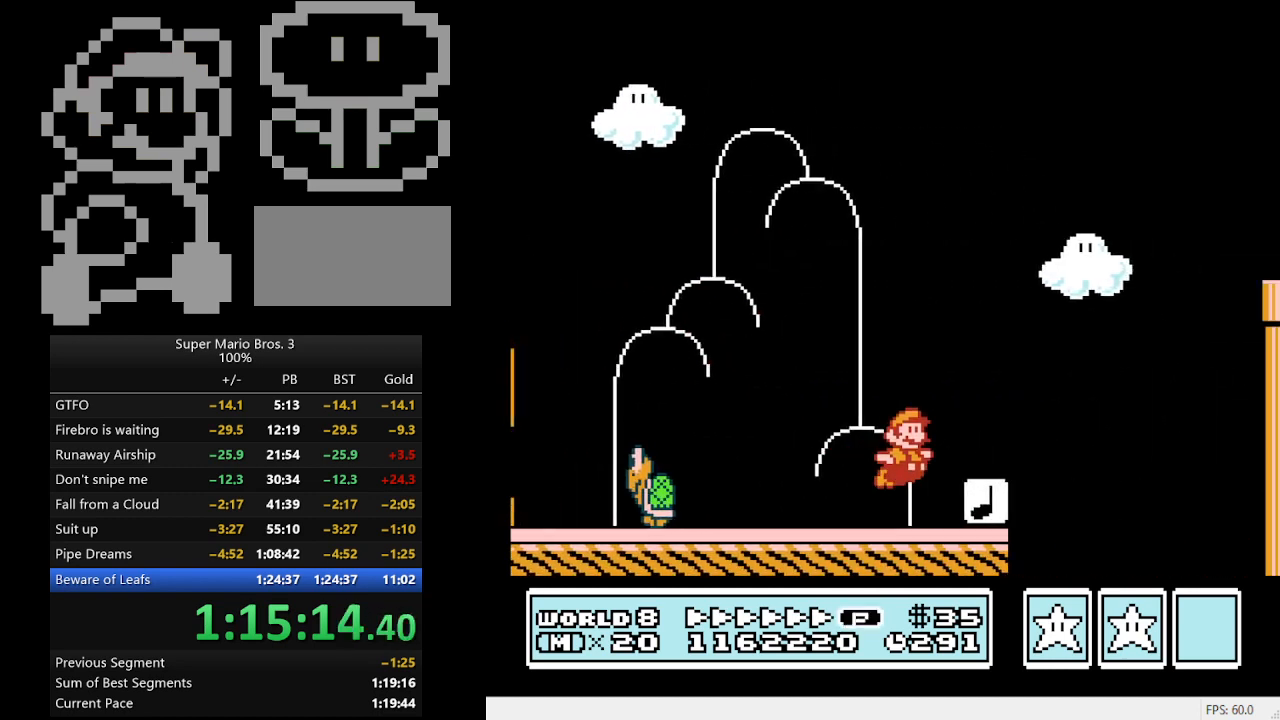
{"buttons": ["B", "DPAD_RIGHT"], "events": [[367, "A", "up"]]}
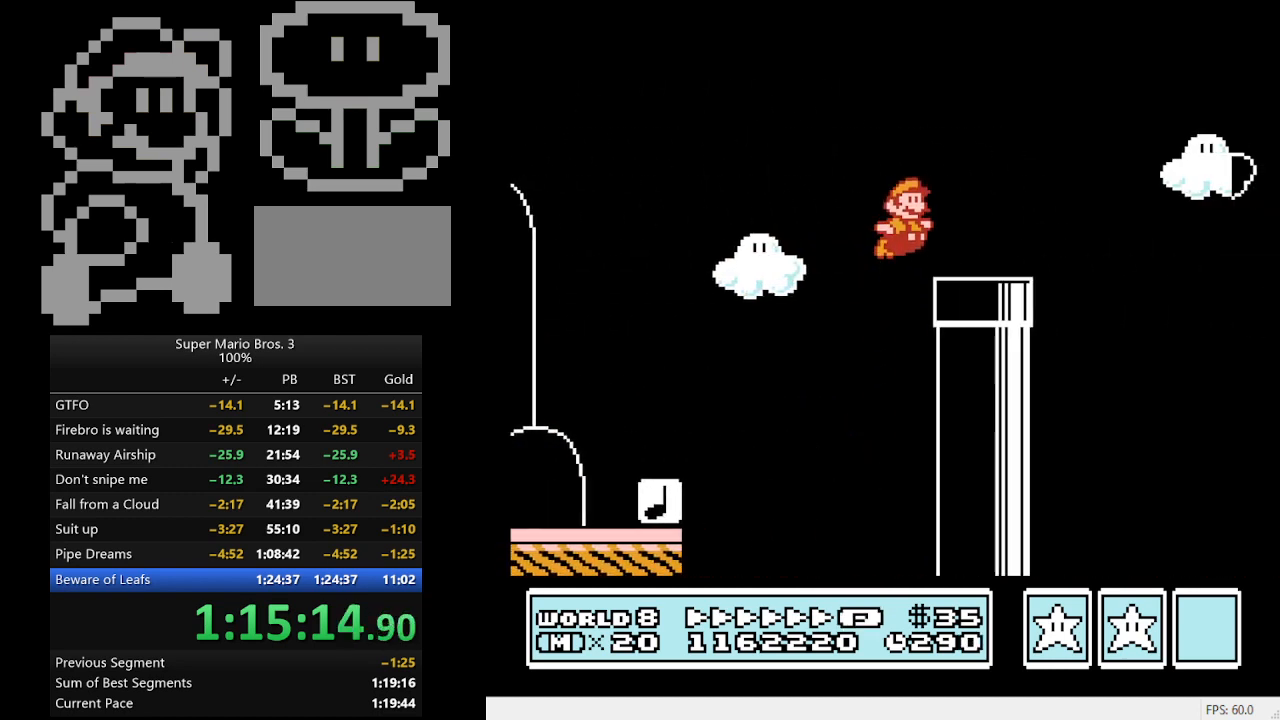
{"buttons": ["B", "DPAD_RIGHT"], "events": [[133, "A", "down"], [433, "A", "up"], [433, "B", "up"], [500, "B", "down"]]}
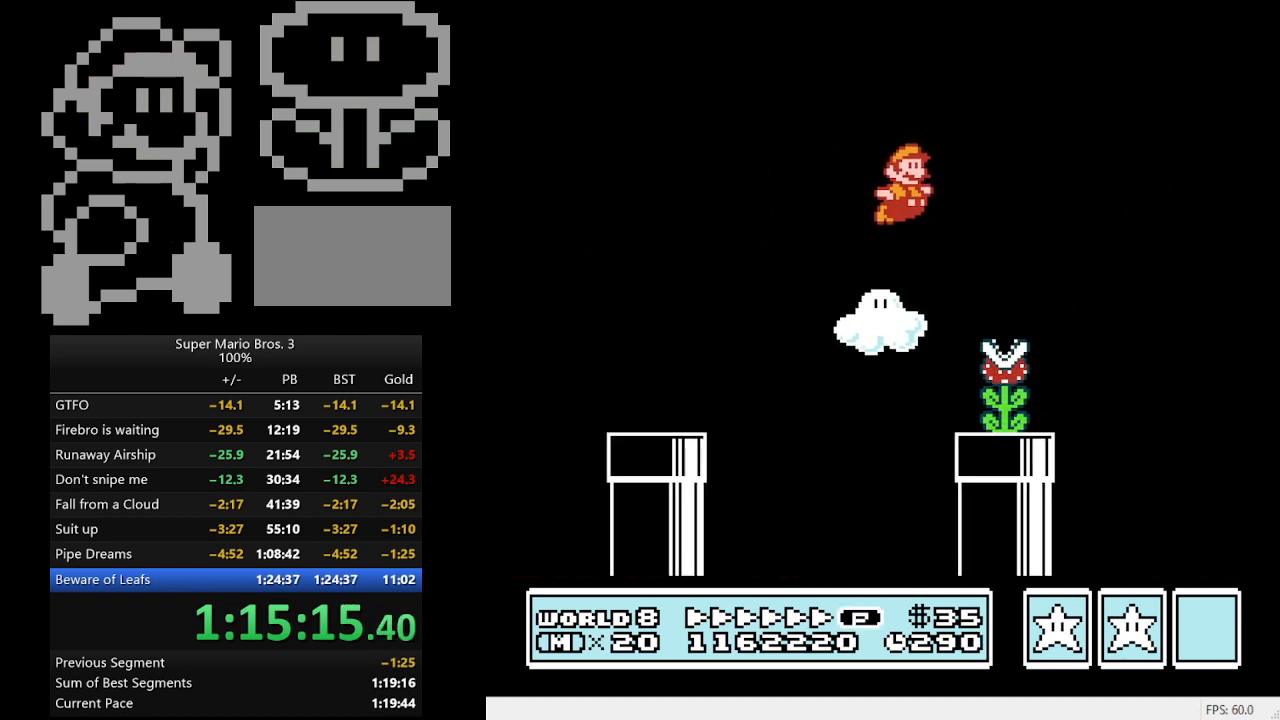
{"buttons": ["B", "DPAD_RIGHT"], "events": []}
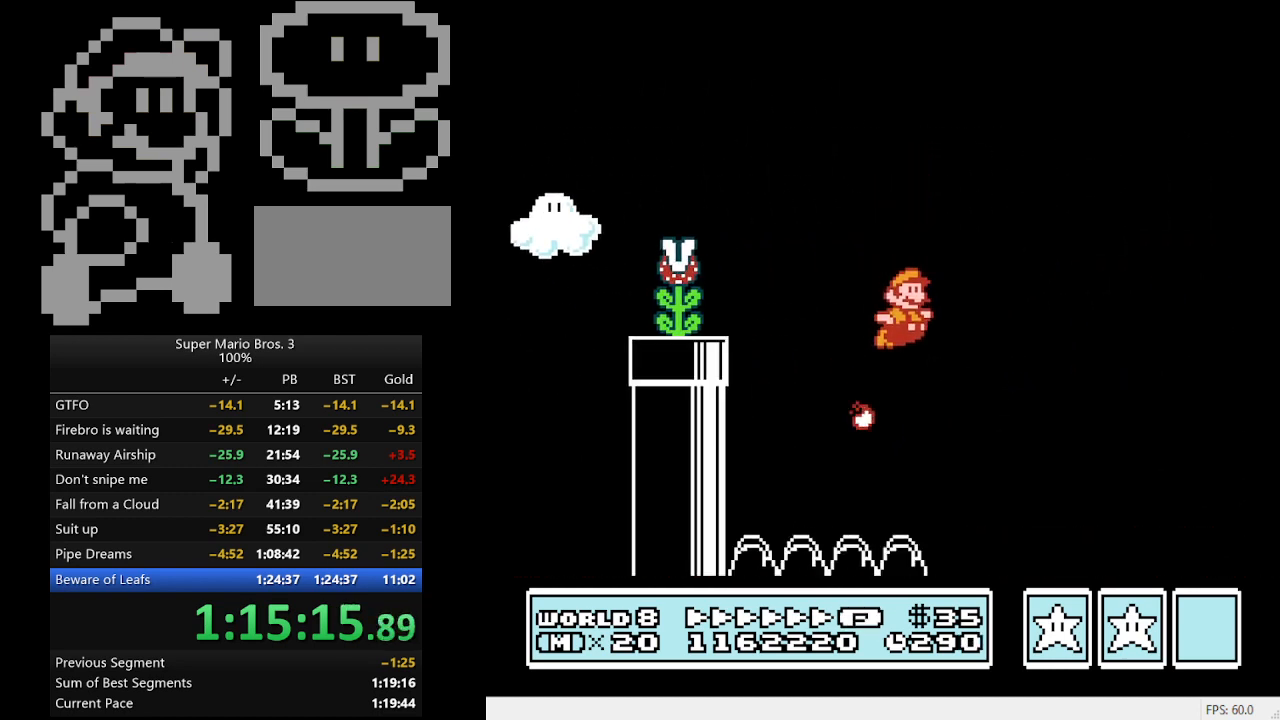
{"buttons": ["B", "DPAD_RIGHT"], "events": []}
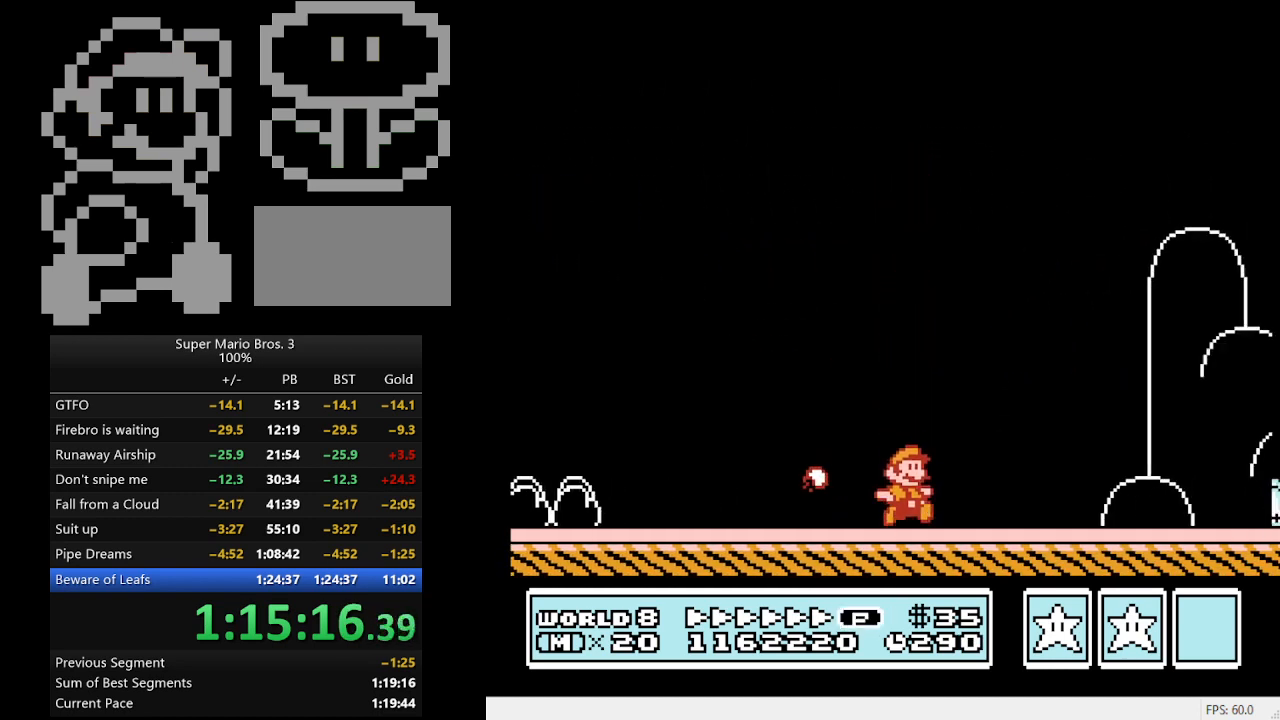
{"buttons": ["B", "DPAD_RIGHT"], "events": []}
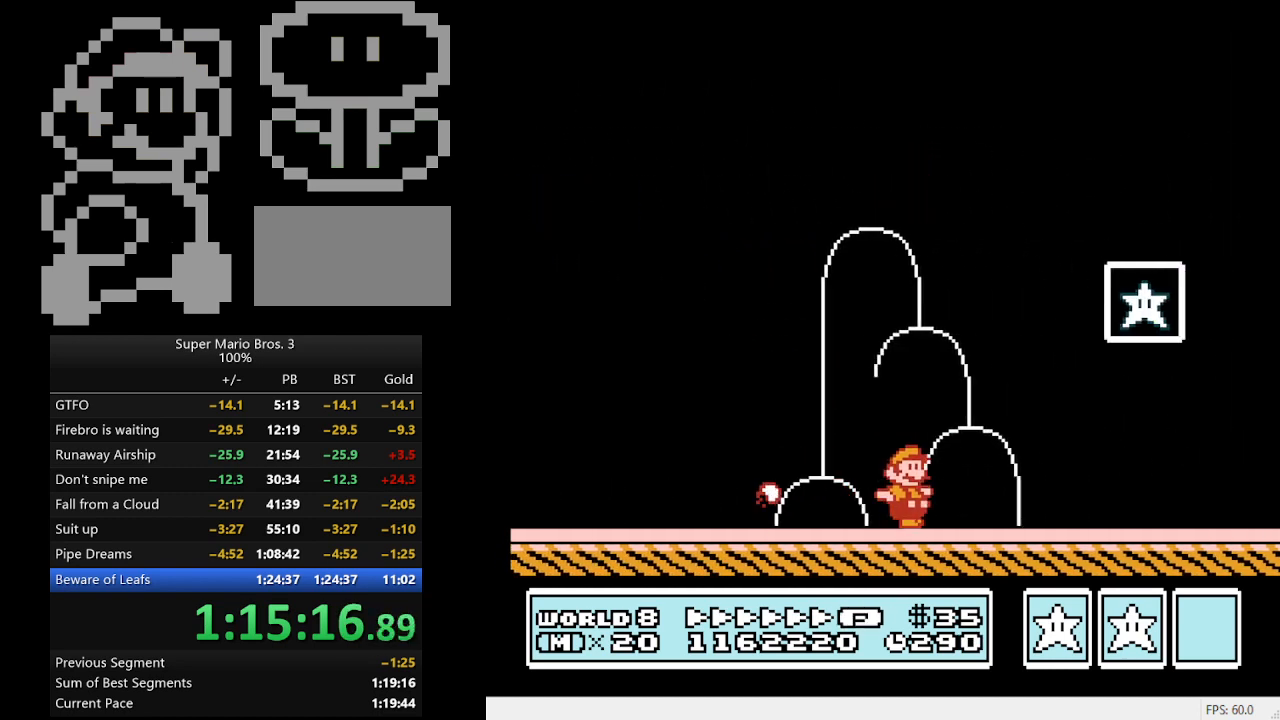
{"buttons": ["A", "B", "DPAD_LEFT"], "events": [[133, "DPAD_LEFT", "down"], [133, "DPAD_RIGHT", "up"], [333, "A", "down"]]}
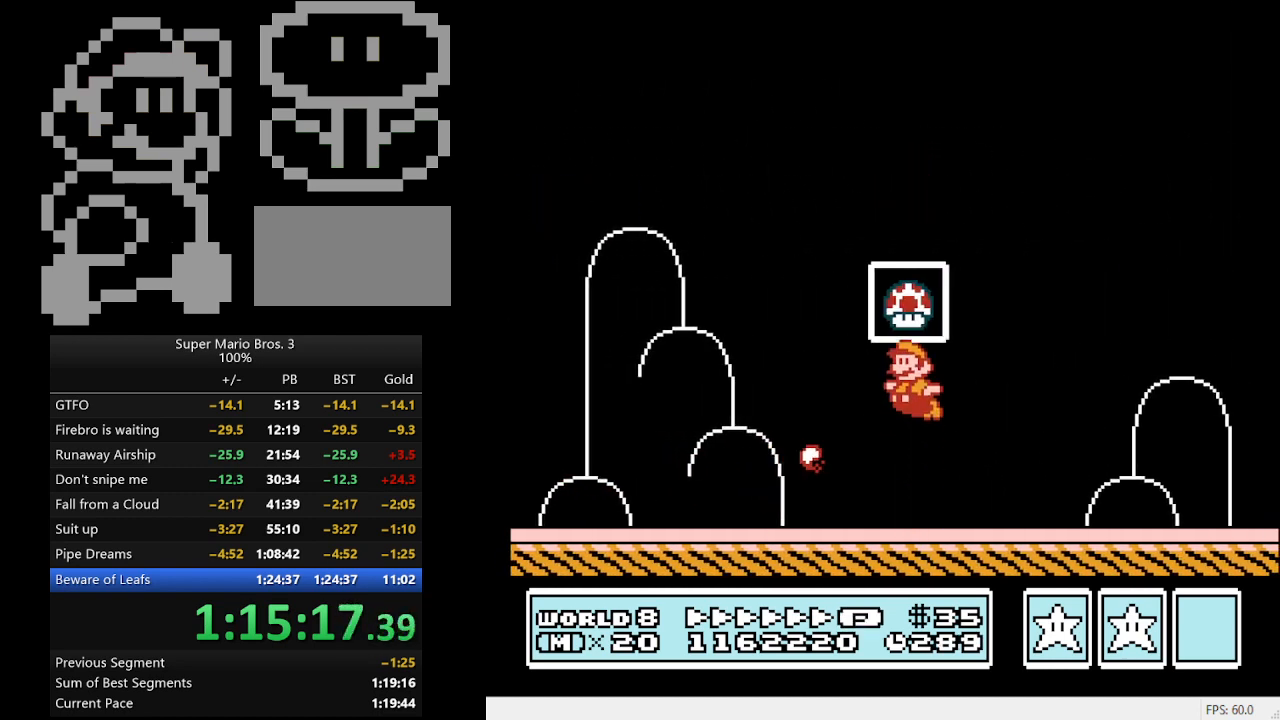
{"buttons": [], "events": [[233, "A", "up"], [267, "B", "up"], [267, "DPAD_LEFT", "up"]]}